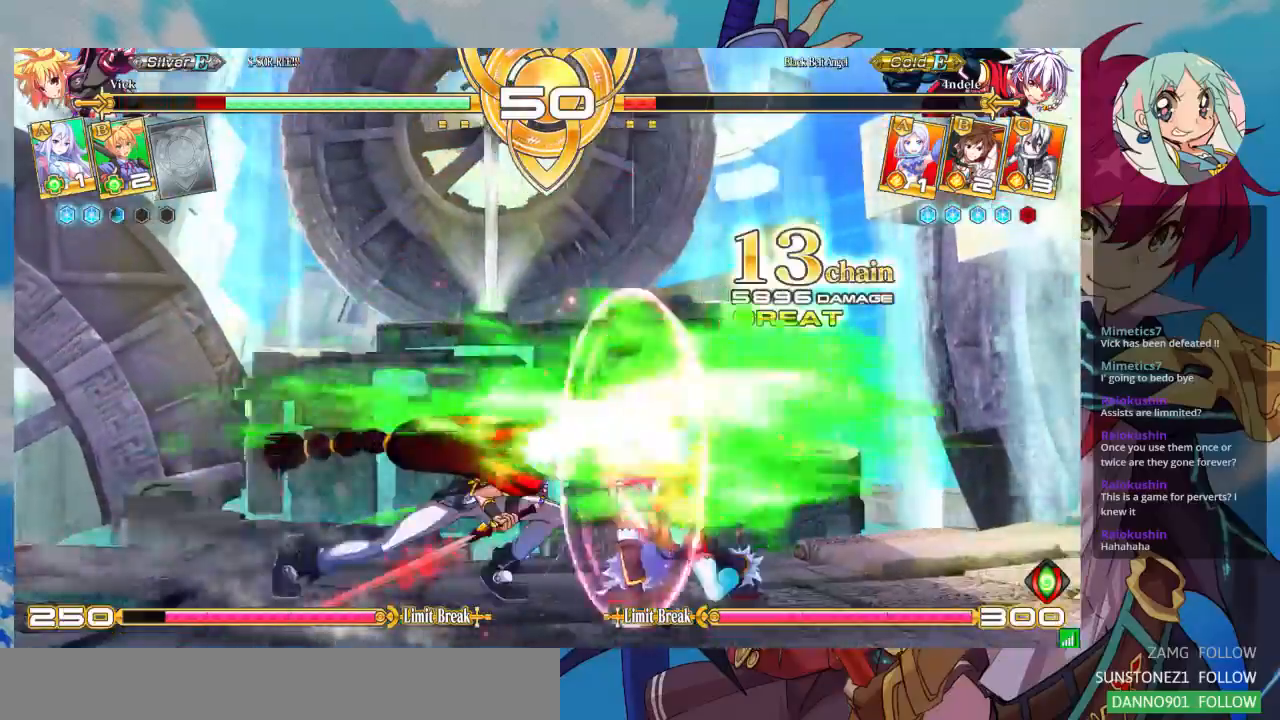
Gameplay with a controller (arcade stick); each line is a JSON object with the inputs held at the frame after it (dt_ms = milliseconds from this image to that frame). "events" lists button and stick changes between this image and that frame as [ms after this image, input, new state], when the widget could be followed in between. Not read: L3 R3.
{"dt_ms": 500, "buttons": [], "left_stick": "down-right", "events": [[400, "SQUARE", "down"], [500, "SQUARE", "up"]]}
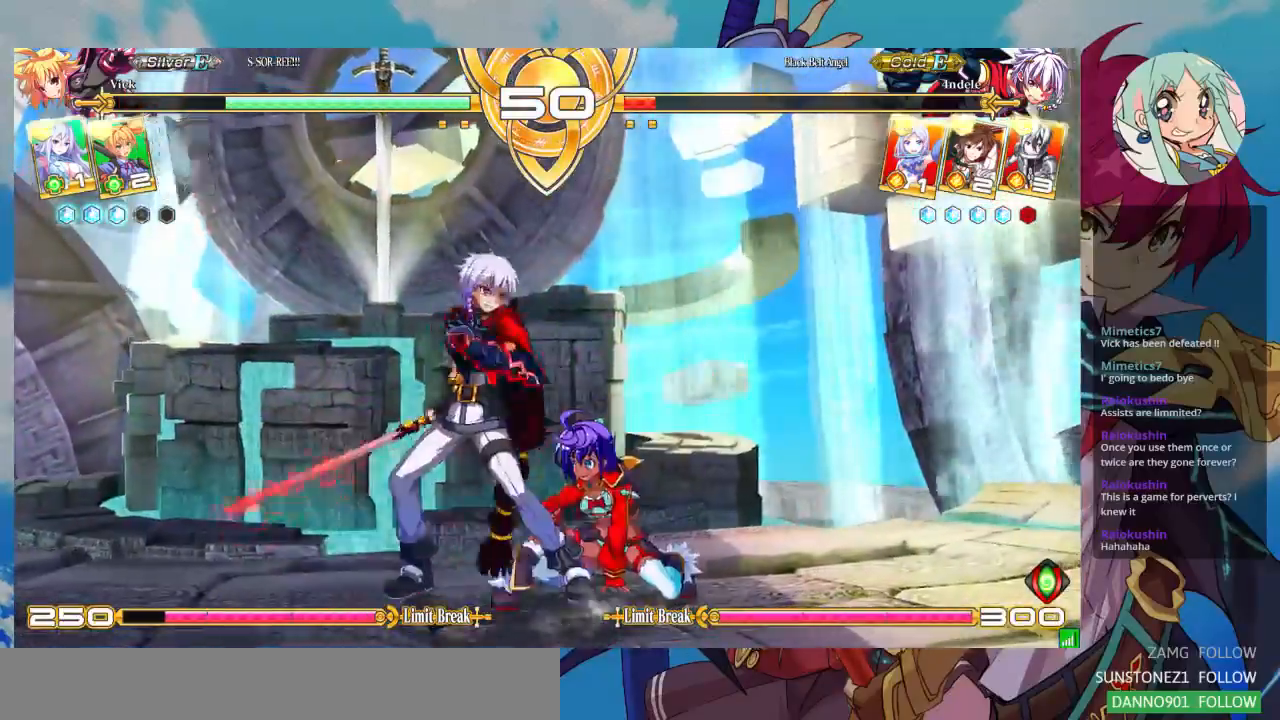
{"dt_ms": 500, "buttons": [], "left_stick": "center", "events": [[33, "left_stick", "center"], [67, "TRIANGLE", "down"], [167, "TRIANGLE", "up"], [333, "R1", "down"], [433, "R1", "up"]]}
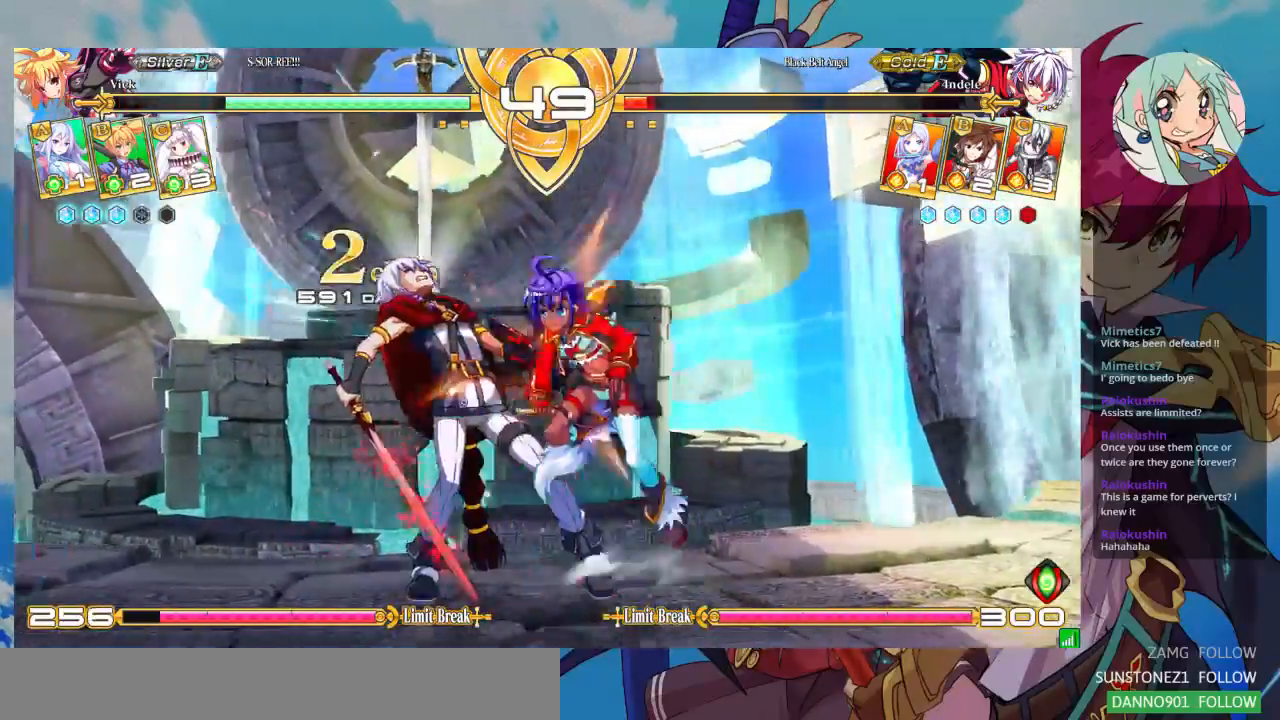
{"dt_ms": 500, "buttons": [], "left_stick": "left", "events": [[167, "left_stick", "left"], [267, "left_stick", "down-right"], [300, "SQUARE", "down"], [367, "SQUARE", "up"], [400, "left_stick", "left"]]}
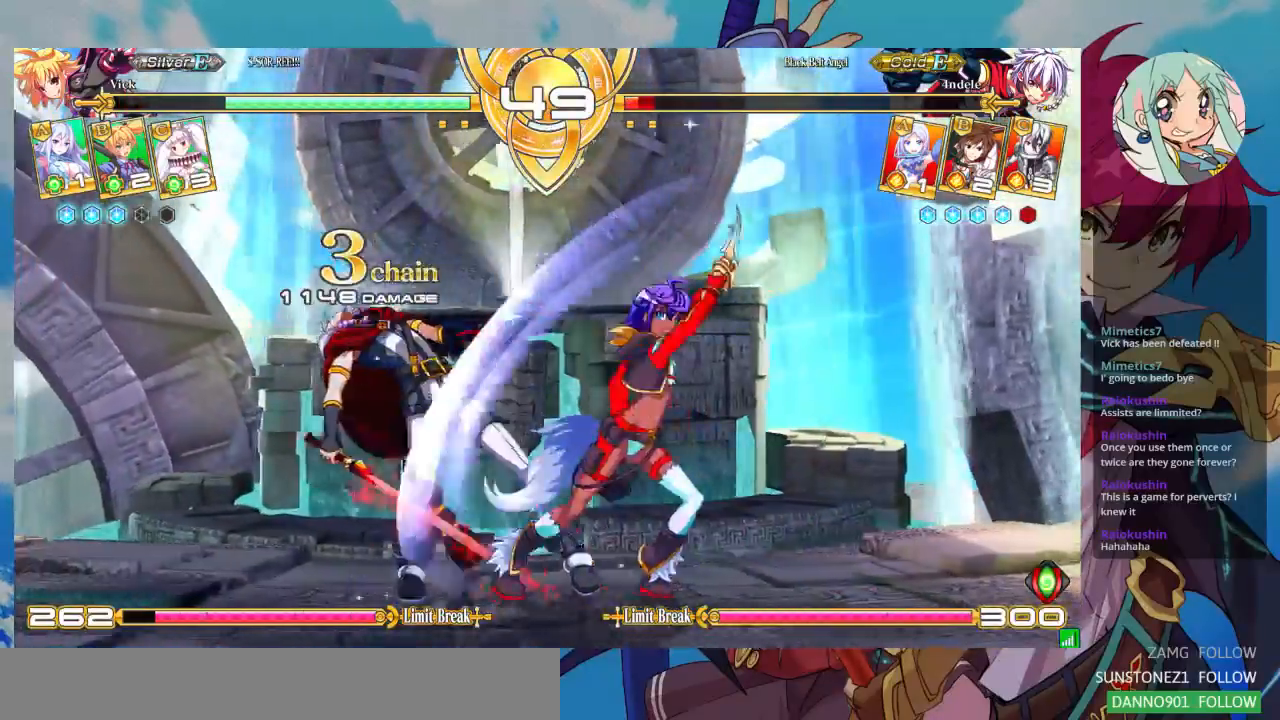
{"dt_ms": 500, "buttons": [], "left_stick": "center", "events": [[67, "left_stick", "down"], [133, "left_stick", "right"], [167, "CROSS", "down"], [200, "CROSS", "up"], [267, "left_stick", "down"], [333, "left_stick", "right"], [367, "CROSS", "down"], [400, "CROSS", "up"], [433, "left_stick", "center"]]}
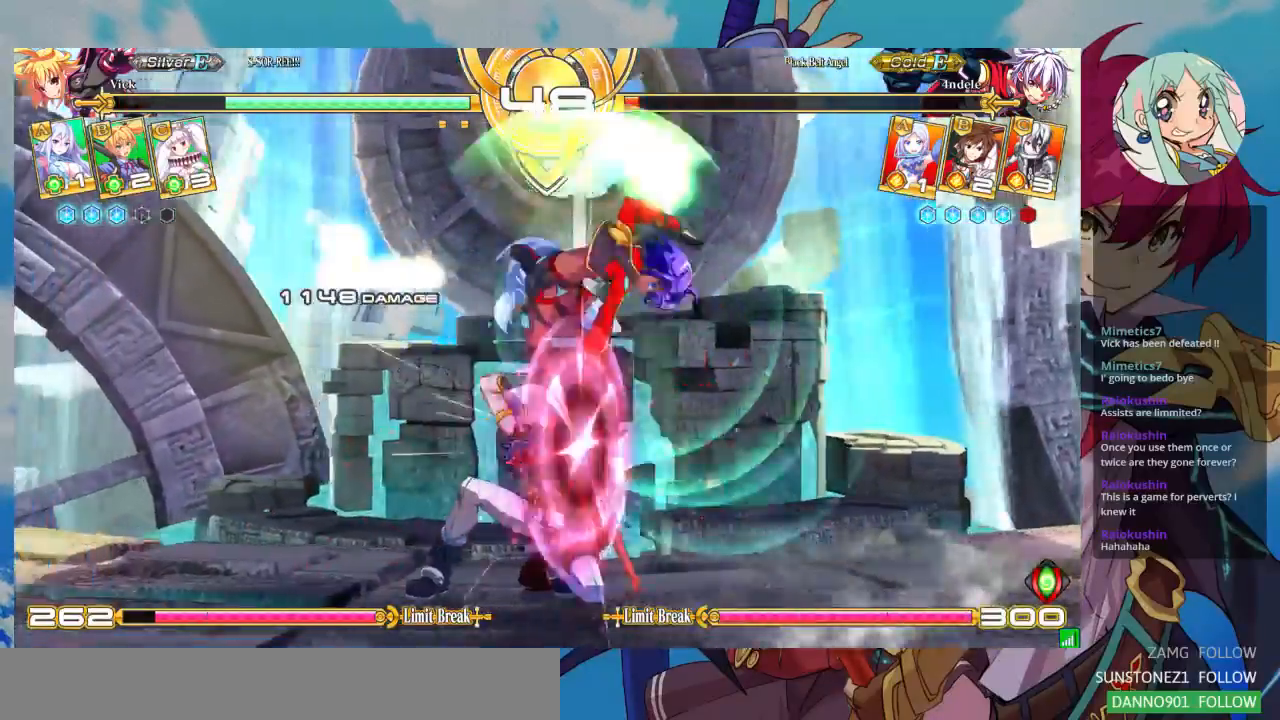
{"dt_ms": 500, "buttons": [], "left_stick": "down-left", "events": [[100, "left_stick", "down-right"], [467, "left_stick", "down-left"]]}
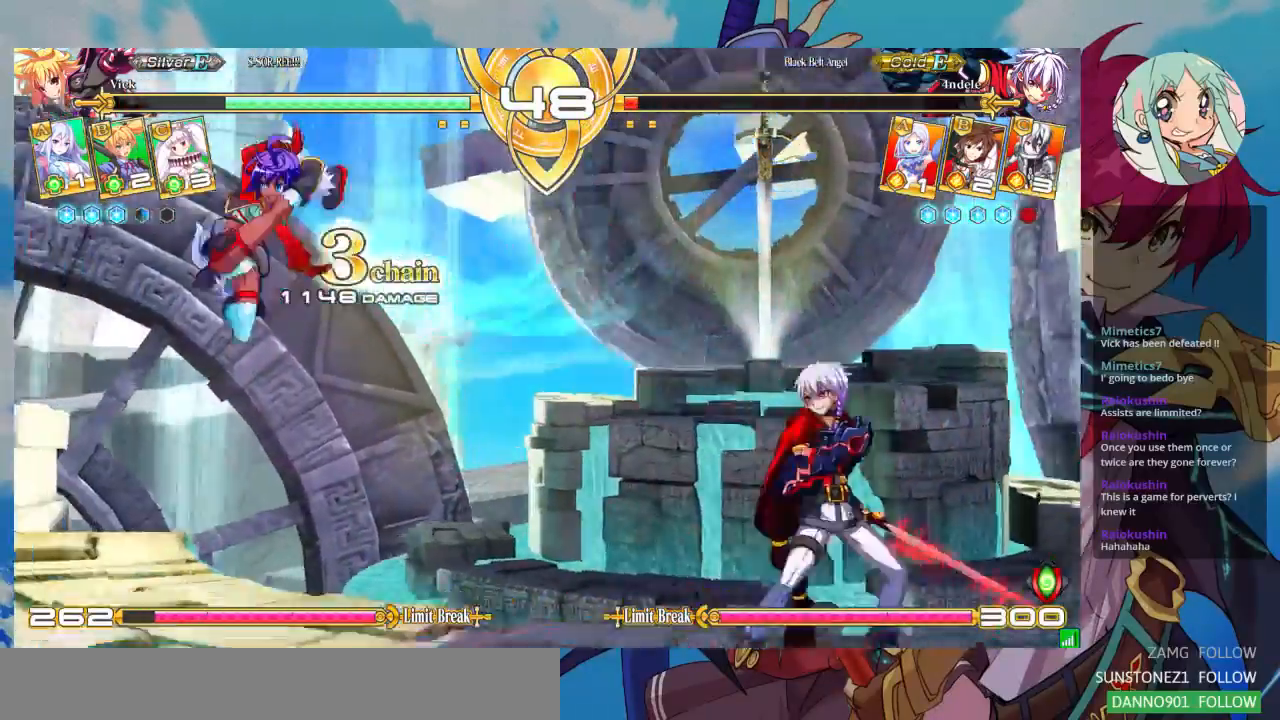
{"dt_ms": 500, "buttons": [], "left_stick": "down-left", "events": [[33, "left_stick", "left"], [467, "left_stick", "down-left"]]}
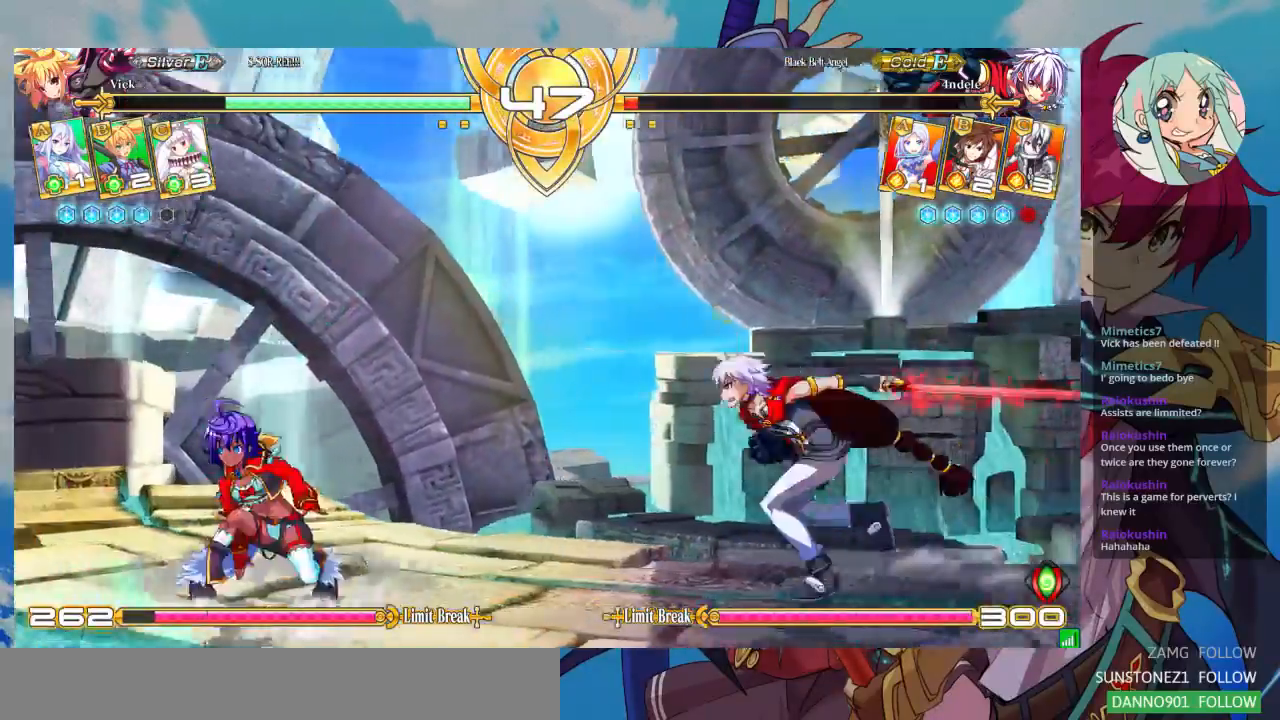
{"dt_ms": 500, "buttons": [], "left_stick": "down-left", "events": [[67, "SQUARE", "down"], [67, "TRIANGLE", "down"], [67, "left_stick", "center"], [133, "SQUARE", "up"], [133, "TRIANGLE", "up"], [400, "left_stick", "down-left"]]}
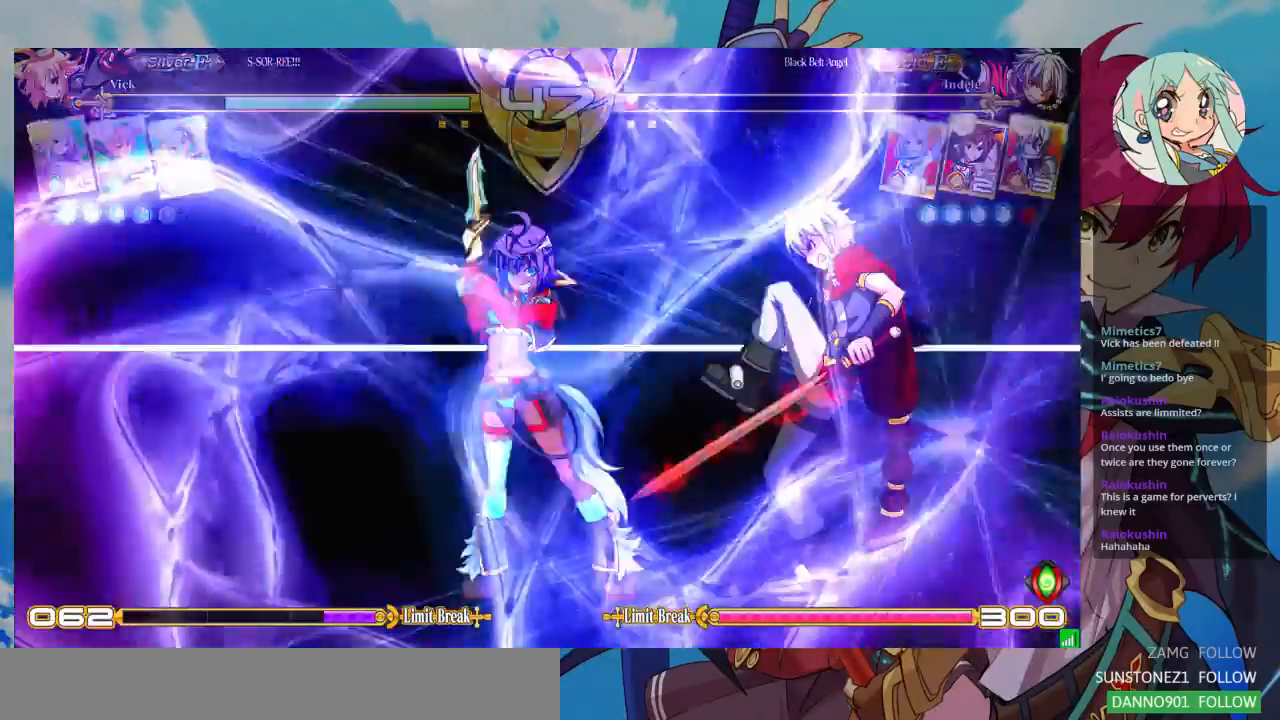
{"dt_ms": 1000, "buttons": [], "left_stick": "down-left"}